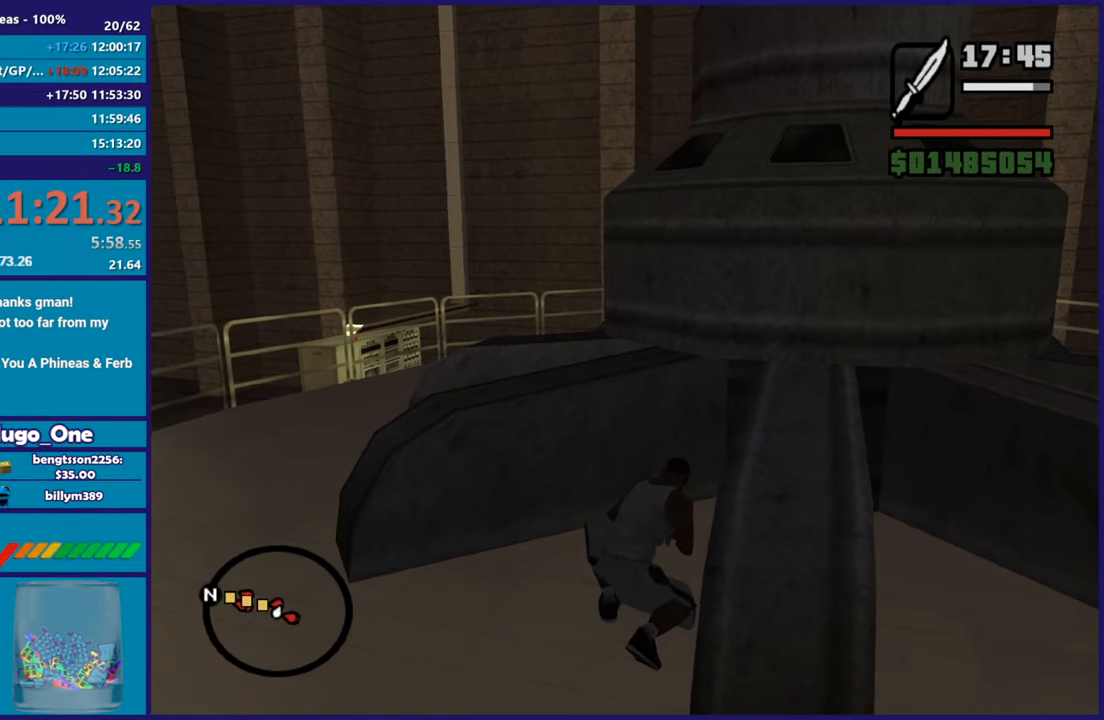
Gameplay with a controller (Xbox layout); each line is a JSON object with the inputs held at the frame after it. "button_events" lists button changes between this image and that frame as [ms after this image, input, new state], when the widget could be followed in between (sticks are given only as held states). This document gives stick clicks only as held states, not as events. Not read: right_stick.
{"buttons": ["A"], "left_stick": "left", "button_events": [[116, "A", "down"], [283, "A", "up"], [400, "A", "down"]]}
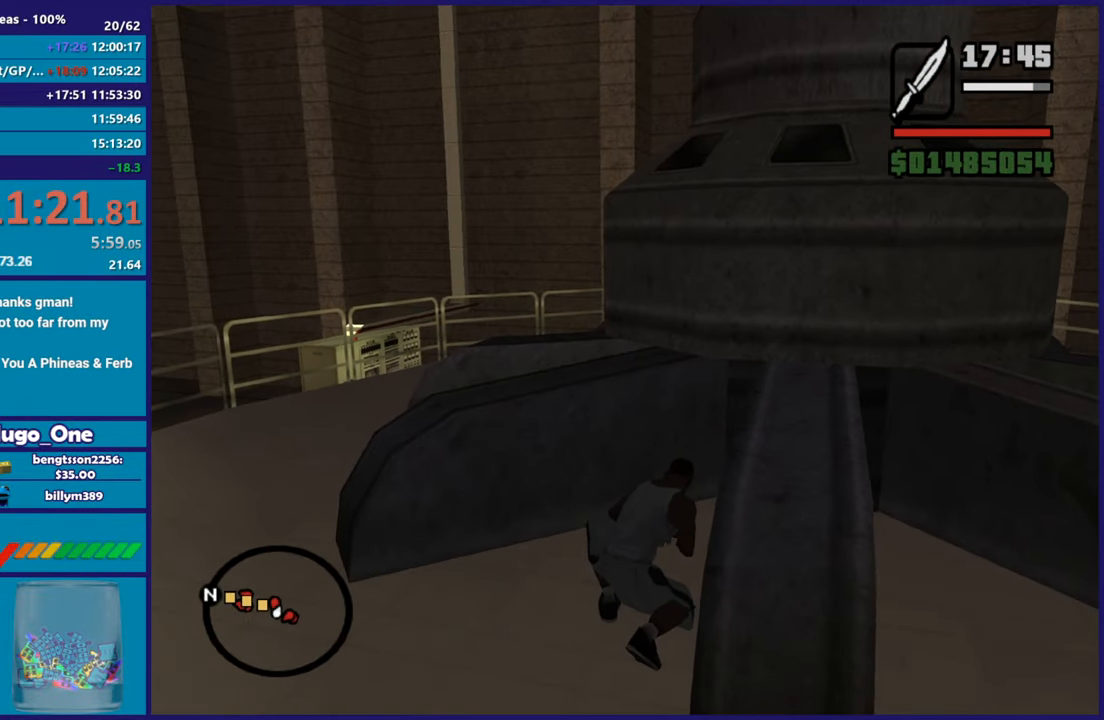
{"buttons": ["A"], "left_stick": "left", "button_events": [[50, "A", "up"], [484, "A", "down"]]}
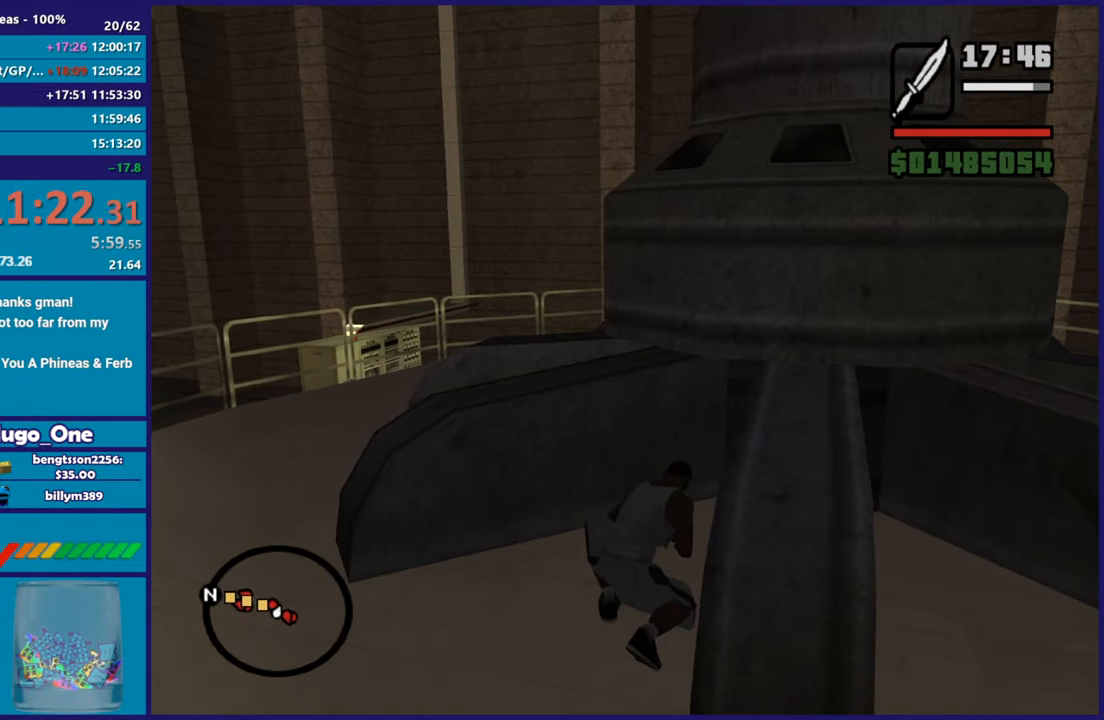
{"buttons": ["A"], "left_stick": "left", "button_events": [[150, "A", "up"], [250, "A", "down"], [400, "A", "up"], [483, "A", "down"]]}
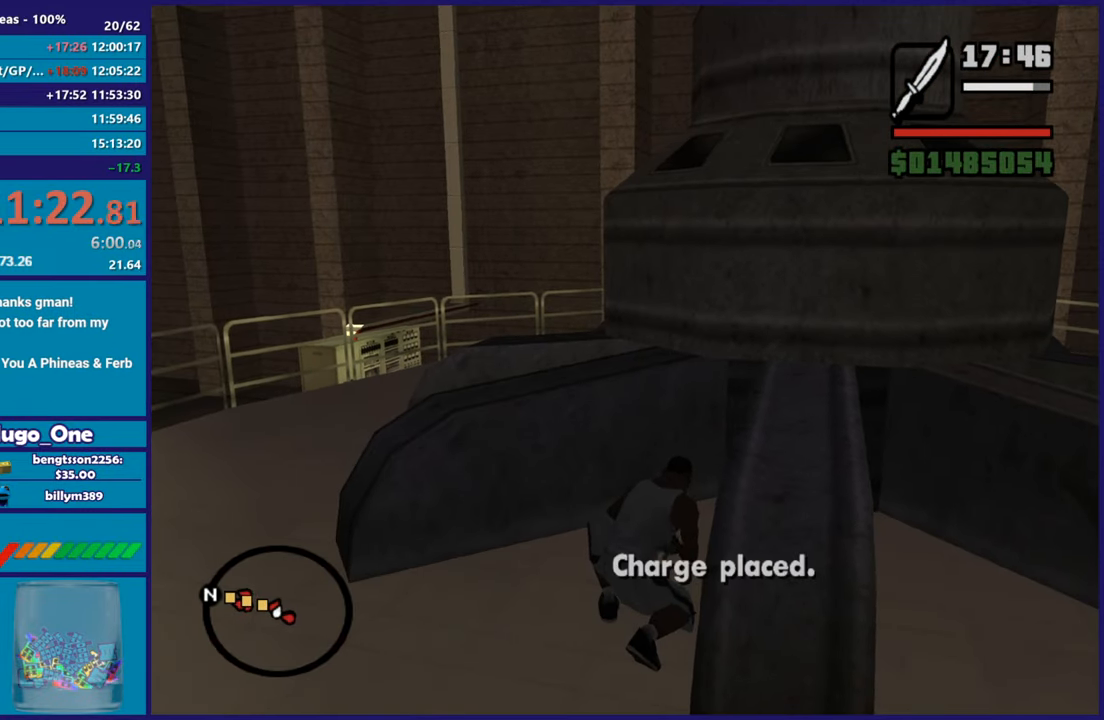
{"buttons": [], "left_stick": "left", "button_events": [[134, "A", "up"], [200, "A", "down"], [334, "A", "up"]]}
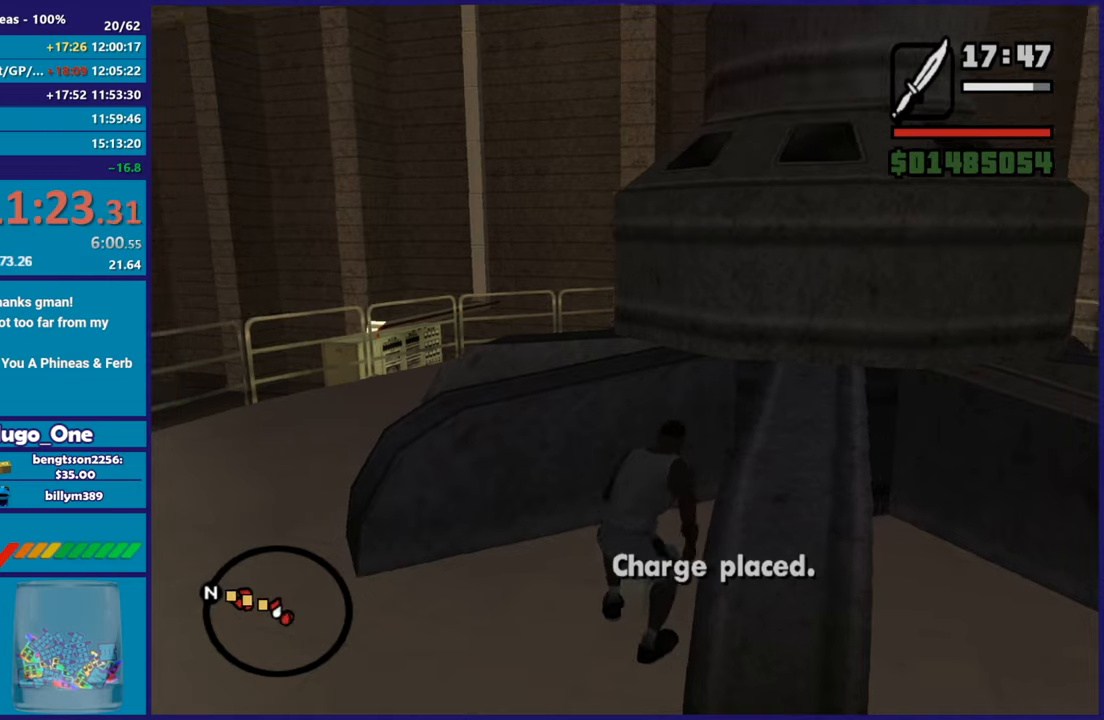
{"buttons": [], "left_stick": "left", "button_events": [[267, "A", "down"], [433, "A", "up"]]}
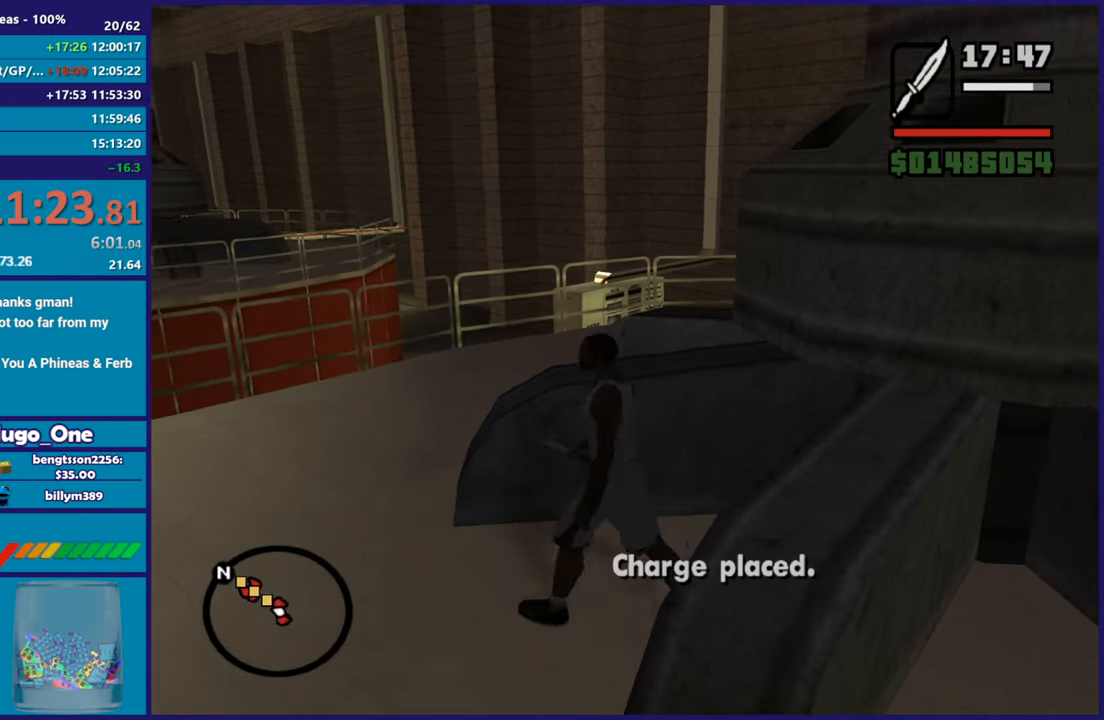
{"buttons": ["A"], "left_stick": "up-left", "button_events": [[184, "A", "down"], [317, "A", "up"], [384, "A", "down"]]}
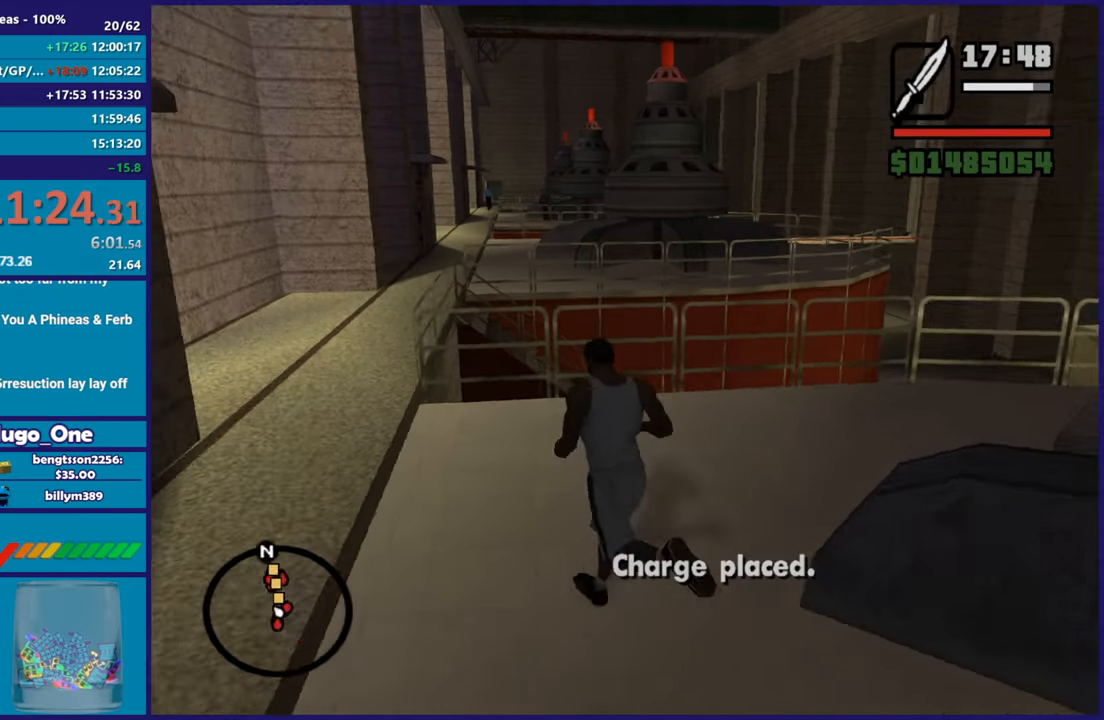
{"buttons": [], "left_stick": "up", "button_events": [[66, "A", "up"], [133, "A", "down"], [250, "A", "up"], [333, "A", "down"], [483, "A", "up"]]}
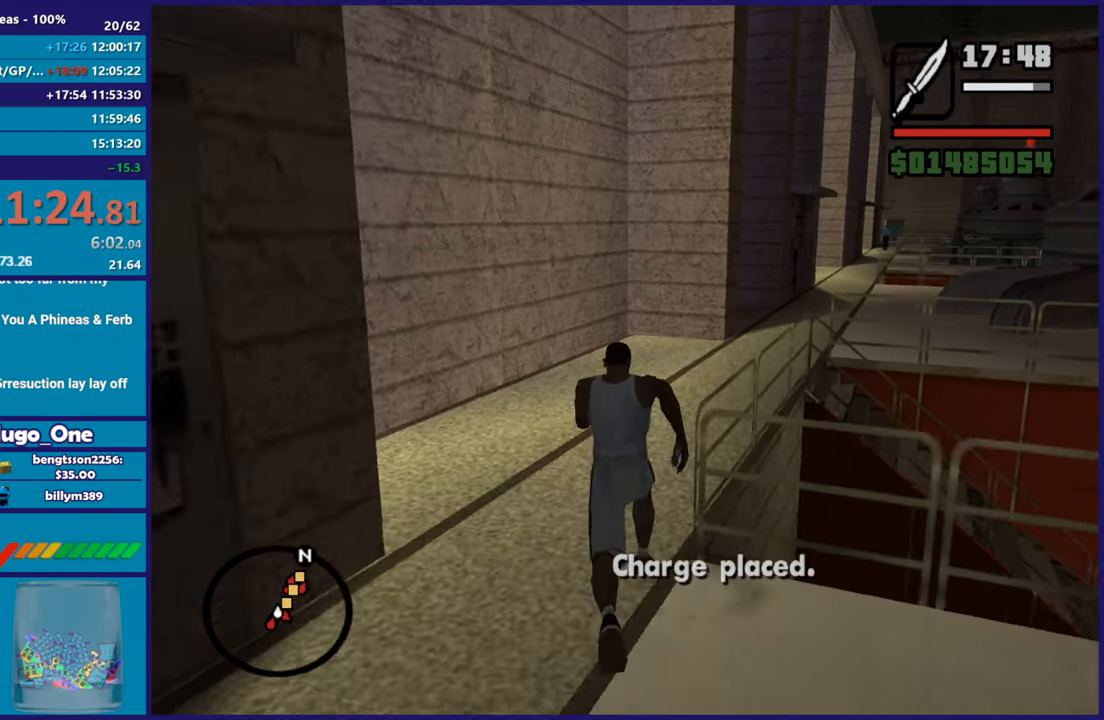
{"buttons": [], "left_stick": "up", "button_events": [[67, "A", "down"], [200, "A", "up"], [300, "A", "down"], [434, "A", "up"]]}
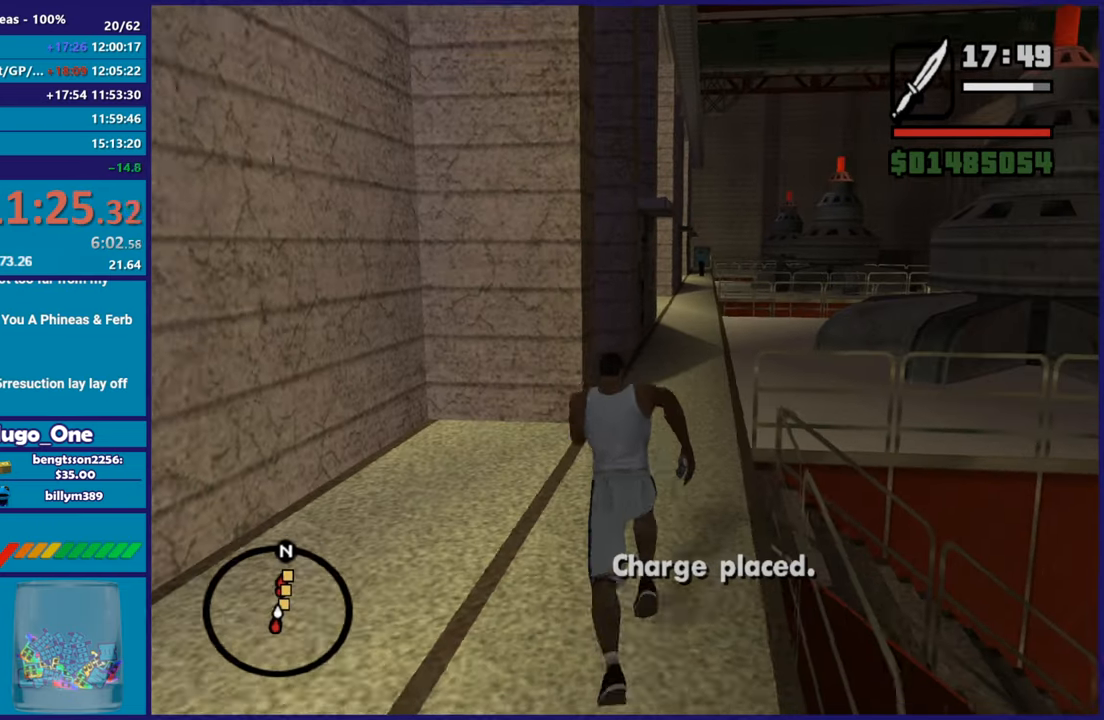
{"buttons": ["A"], "left_stick": "up-left", "button_events": [[16, "A", "down"], [150, "A", "up"], [250, "A", "down"], [367, "A", "up"], [467, "A", "down"]]}
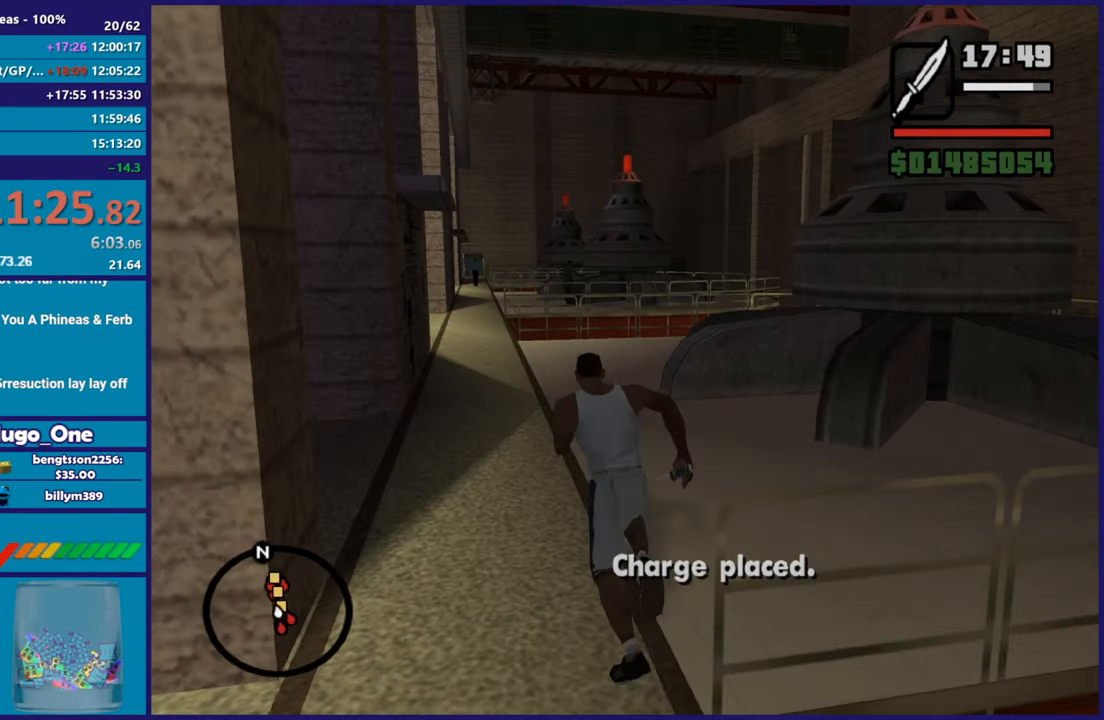
{"buttons": [], "left_stick": "up", "button_events": [[100, "A", "up"], [167, "A", "down"], [284, "A", "up"]]}
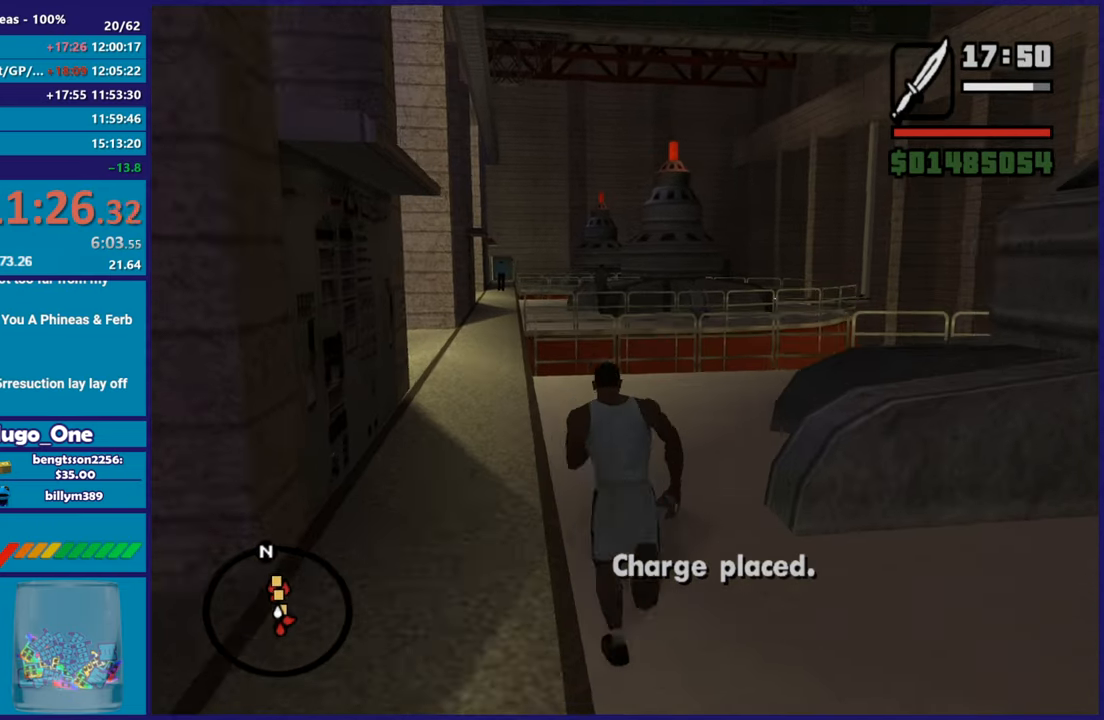
{"buttons": ["Y"], "left_stick": "up", "button_events": [[400, "Y", "down"]]}
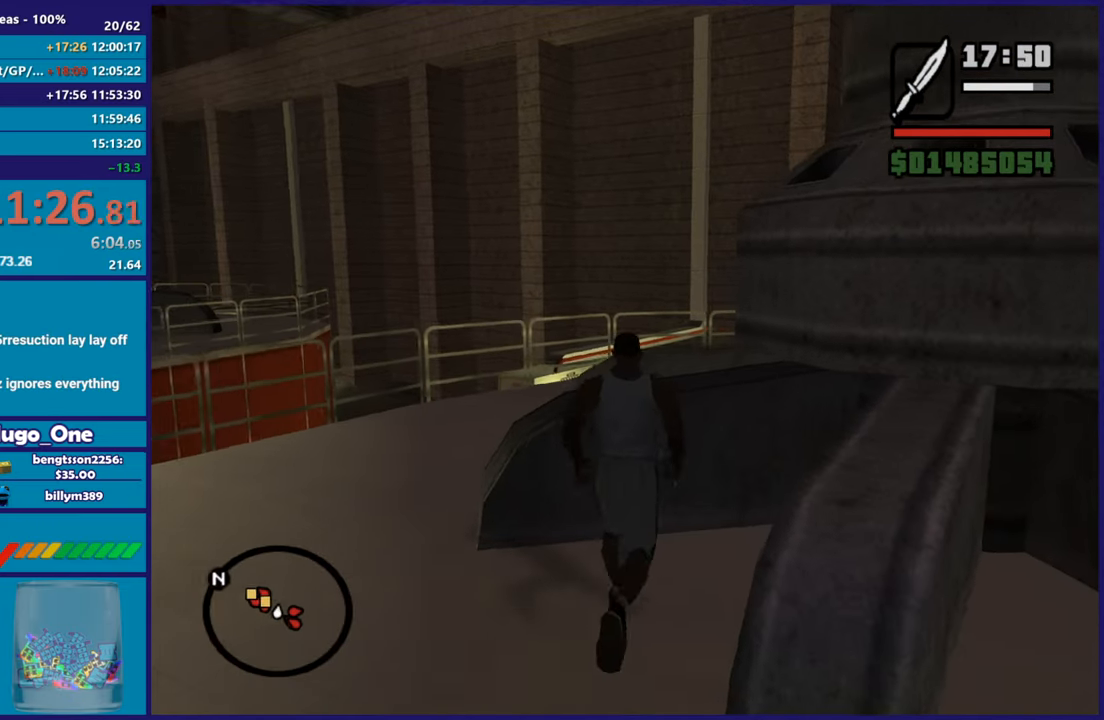
{"buttons": [], "left_stick": "center", "button_events": [[33, "Y", "up"], [100, "Y", "down"], [234, "Y", "up"], [284, "Y", "down"], [434, "Y", "up"]]}
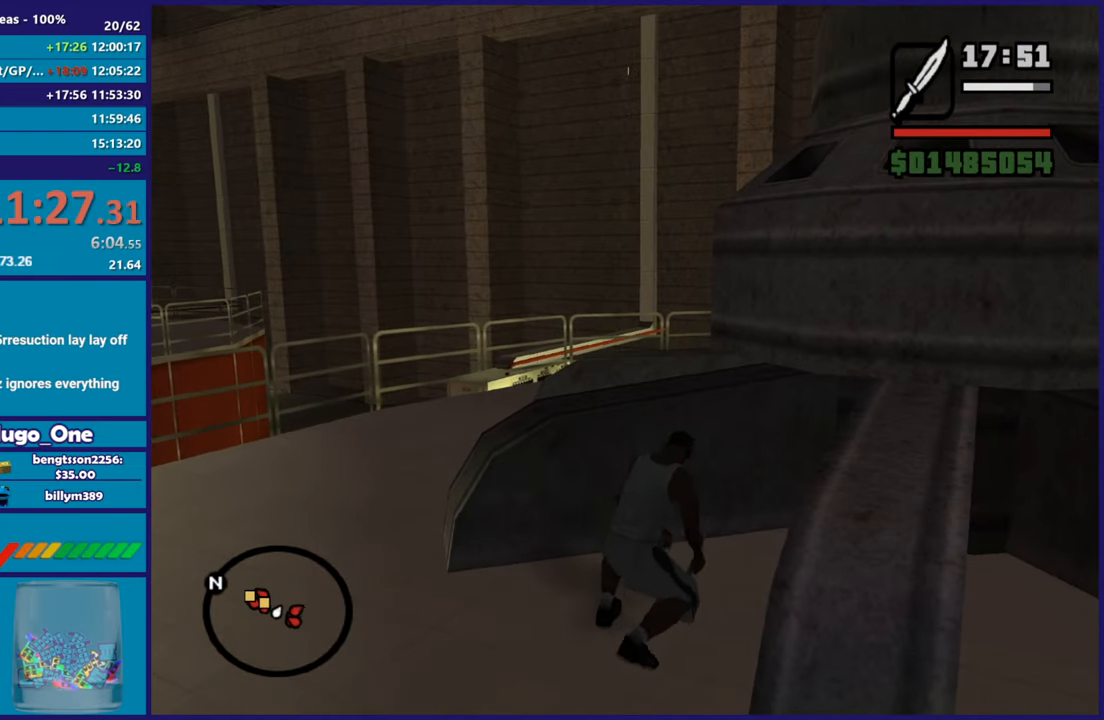
{"buttons": ["A"], "left_stick": "left", "button_events": [[433, "A", "down"]]}
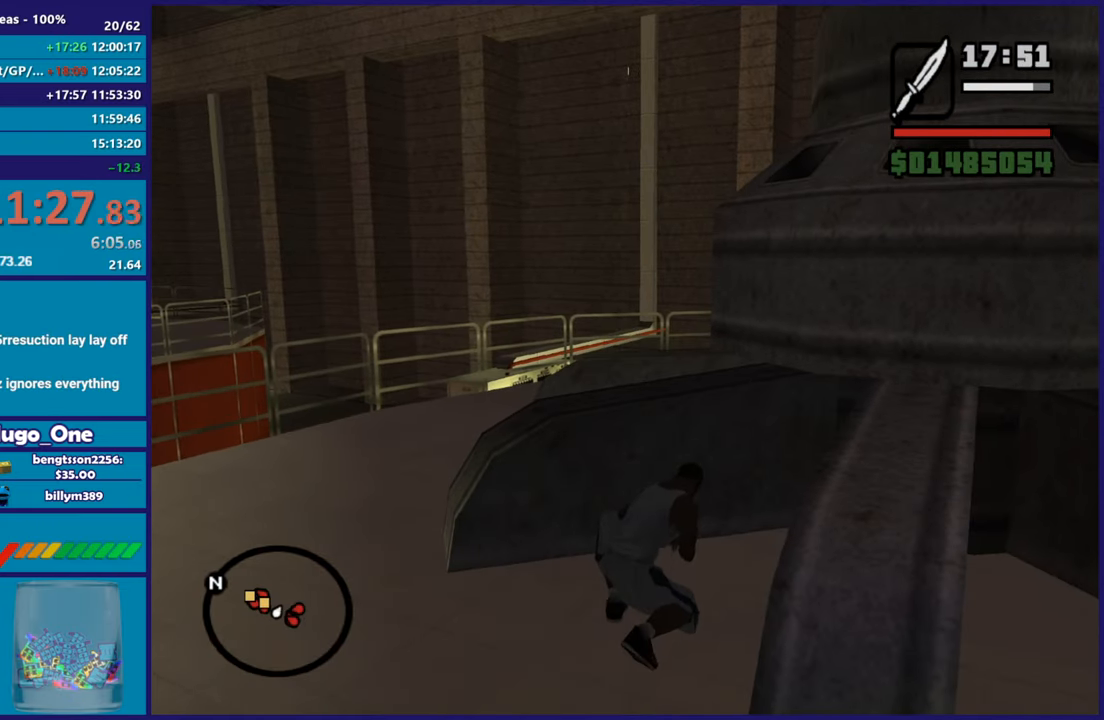
{"buttons": ["A"], "left_stick": "left", "button_events": [[67, "A", "up"], [167, "A", "down"], [284, "A", "up"], [384, "A", "down"]]}
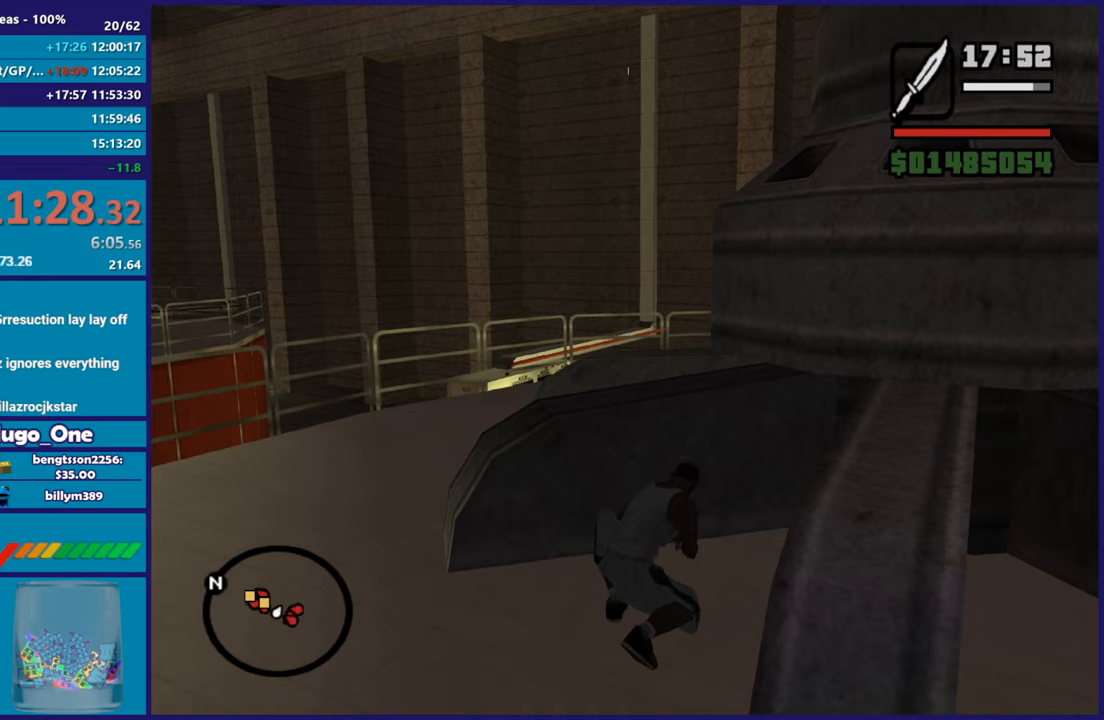
{"buttons": [], "left_stick": "left", "button_events": [[16, "A", "up"], [116, "A", "down"], [267, "A", "up"], [350, "A", "down"], [500, "A", "up"]]}
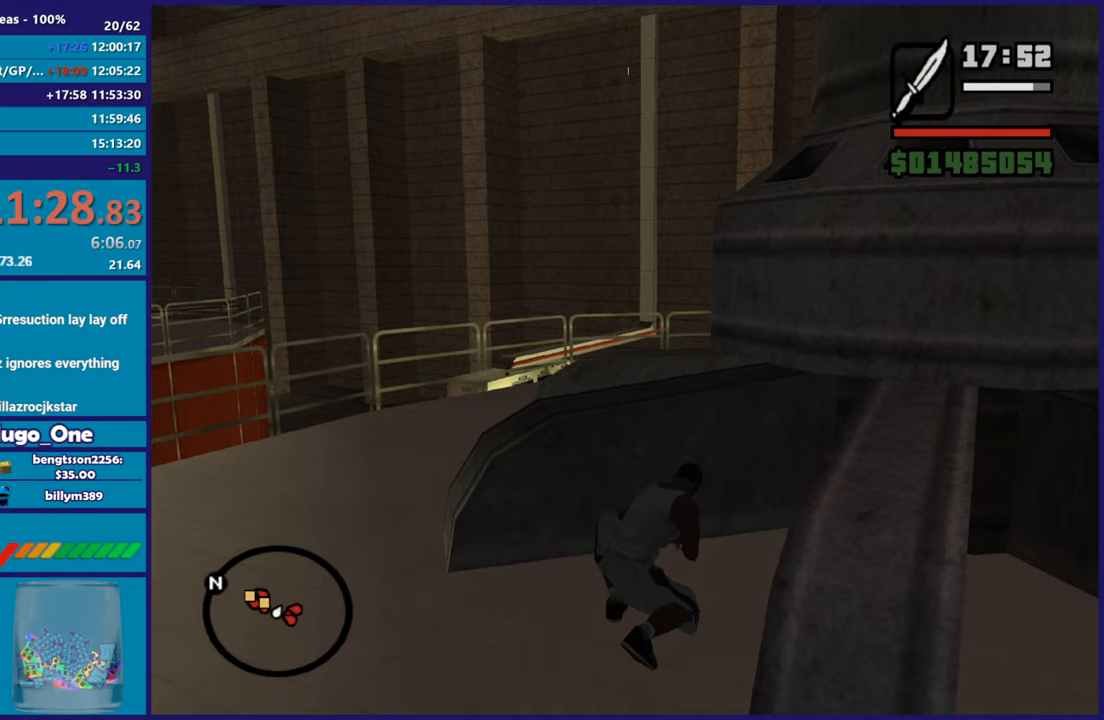
{"buttons": [], "left_stick": "left", "button_events": [[83, "A", "down"], [451, "A", "up"]]}
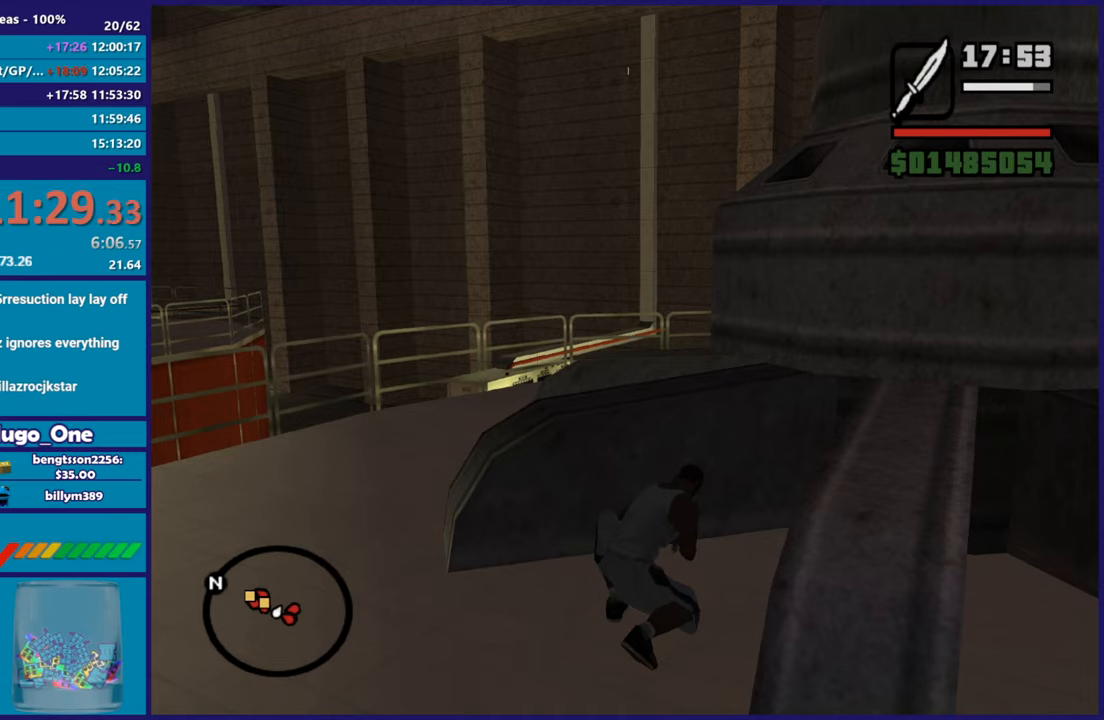
{"buttons": ["A"], "left_stick": "left", "button_events": [[50, "A", "down"], [166, "A", "up"], [283, "A", "down"], [417, "A", "up"], [500, "A", "down"]]}
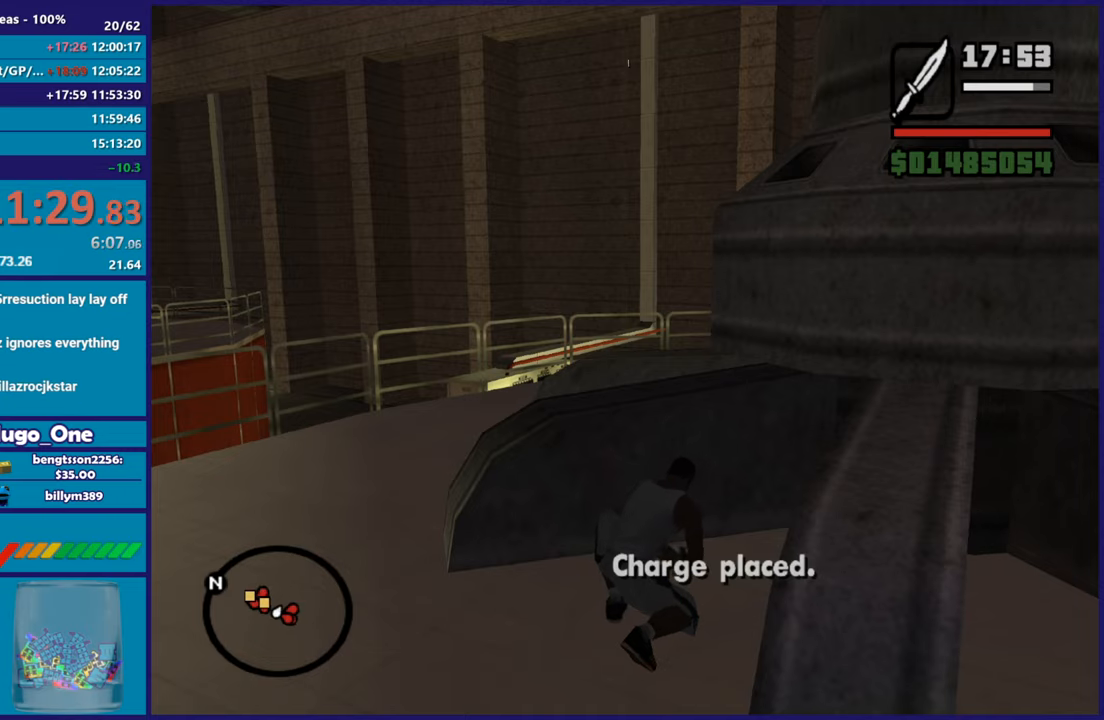
{"buttons": ["A"], "left_stick": "left", "button_events": [[134, "A", "up"], [250, "A", "down"], [367, "A", "up"], [467, "A", "down"]]}
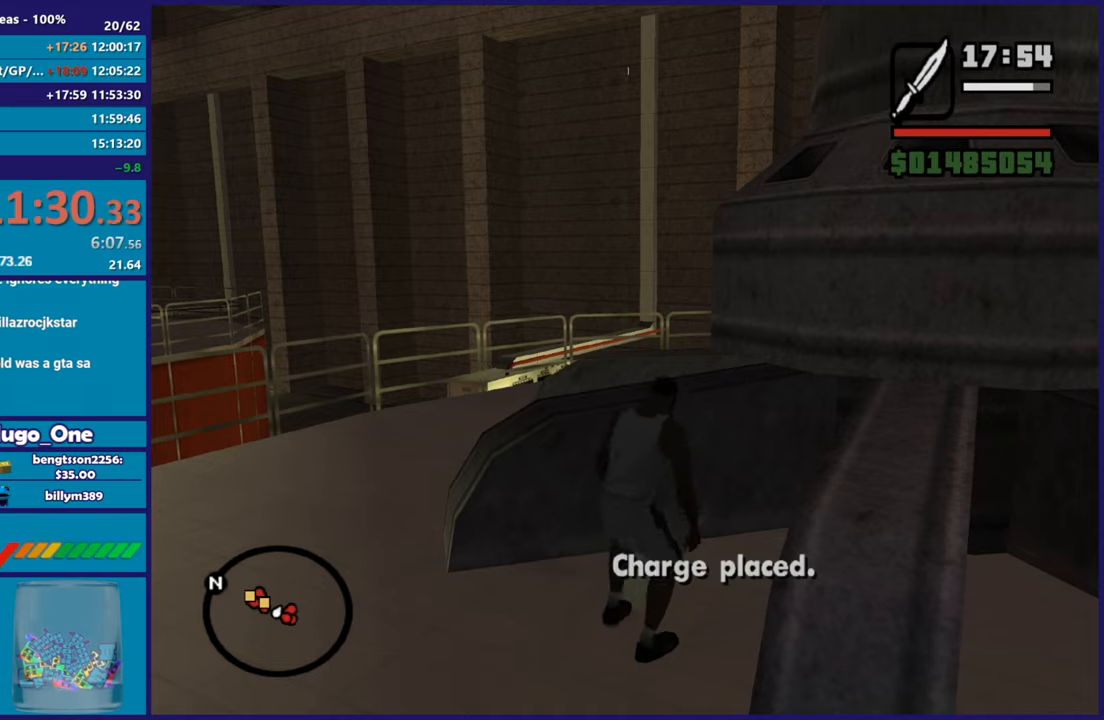
{"buttons": ["A"], "left_stick": "left", "button_events": [[100, "A", "up"], [200, "A", "down"], [350, "A", "up"], [417, "A", "down"]]}
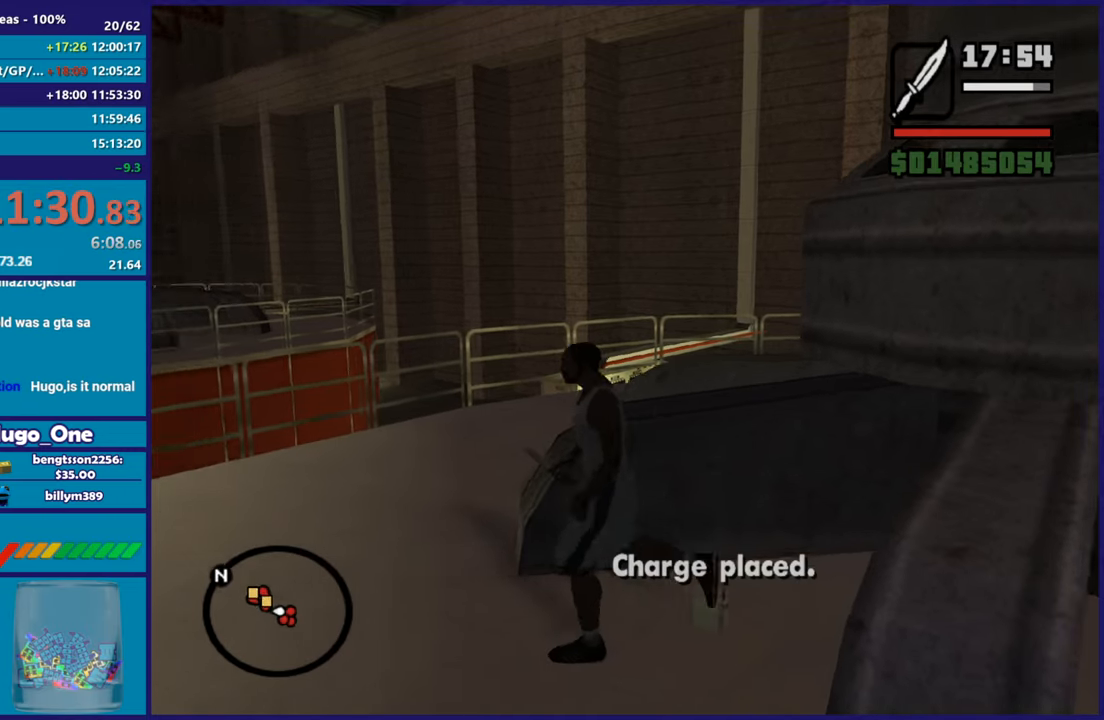
{"buttons": [], "left_stick": "up-left", "button_events": [[50, "A", "up"], [134, "A", "down"], [250, "A", "up"], [367, "A", "down"], [484, "A", "up"]]}
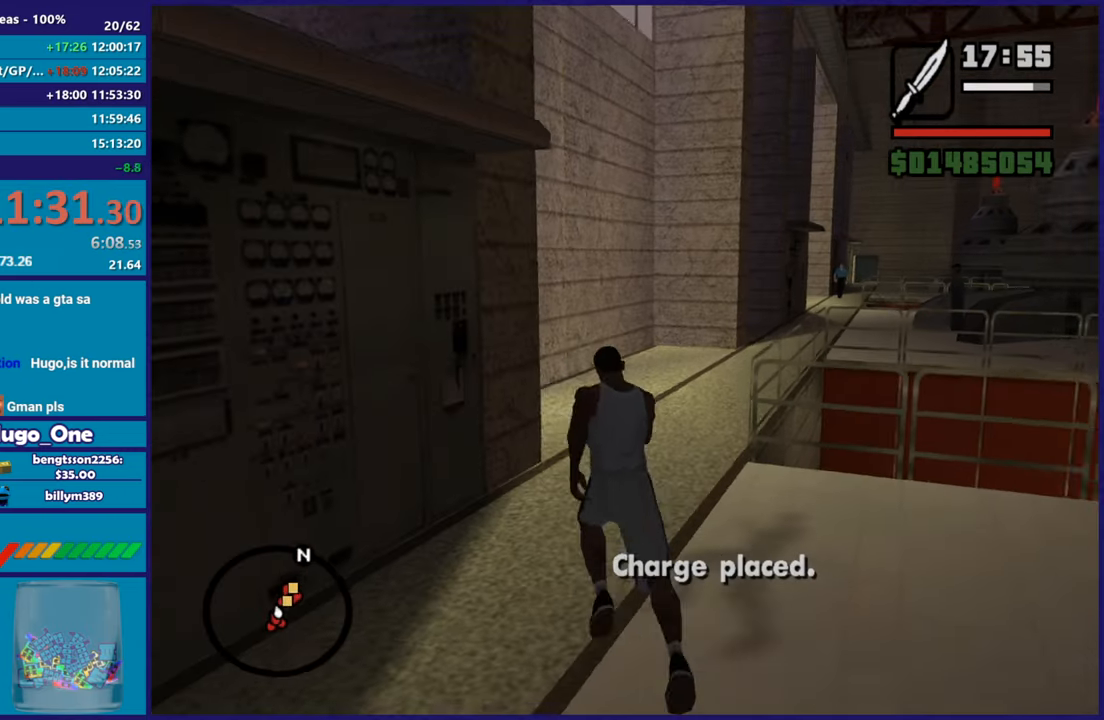
{"buttons": [], "left_stick": "up", "button_events": [[100, "A", "down"], [200, "A", "up"], [300, "A", "down"], [434, "A", "up"]]}
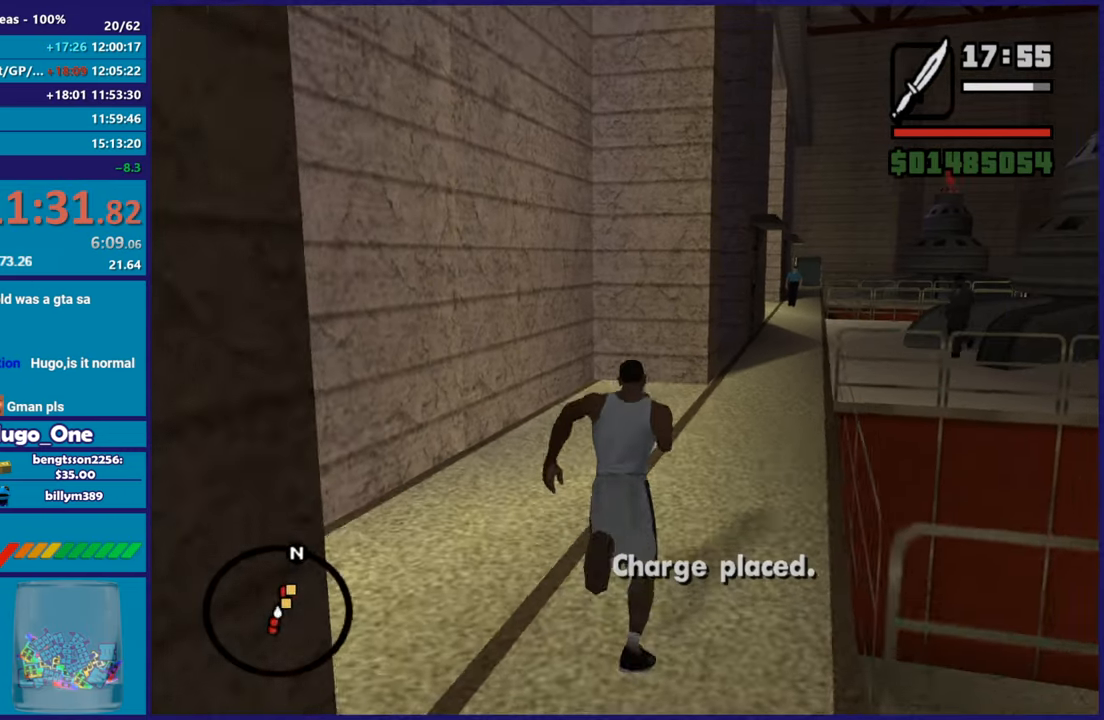
{"buttons": ["A"], "left_stick": "up", "button_events": [[17, "A", "down"], [134, "A", "up"], [251, "A", "down"], [367, "A", "up"], [451, "A", "down"]]}
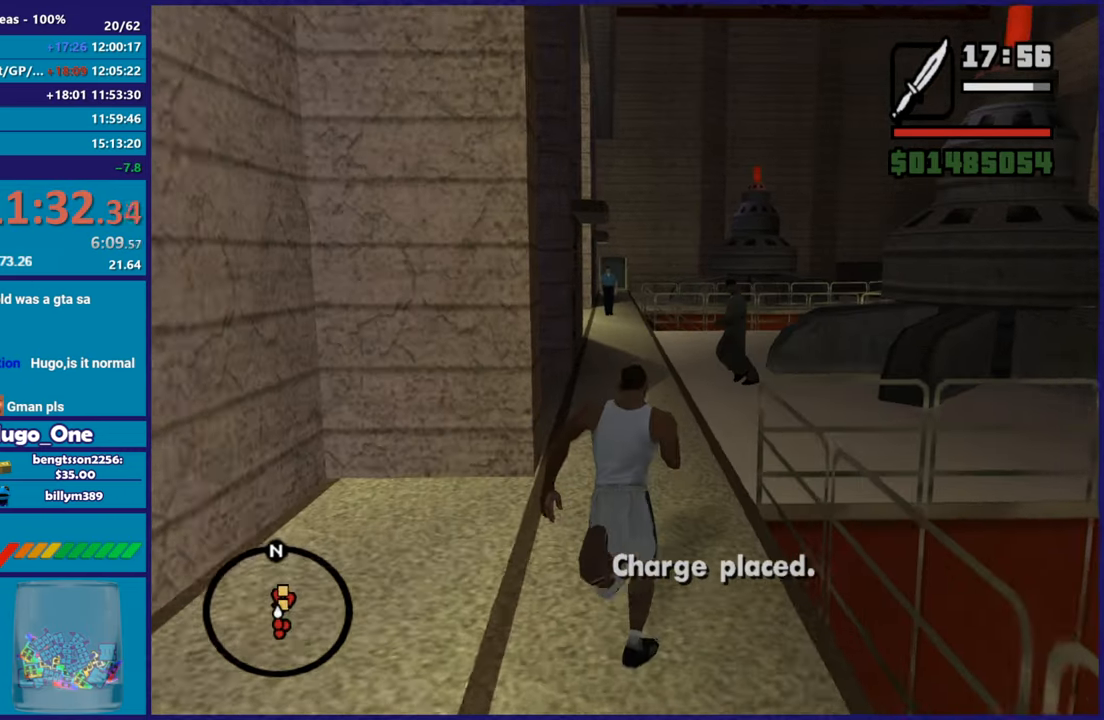
{"buttons": [], "left_stick": "up", "button_events": [[83, "A", "up"], [167, "A", "down"], [284, "A", "up"], [334, "A", "down"], [434, "A", "up"]]}
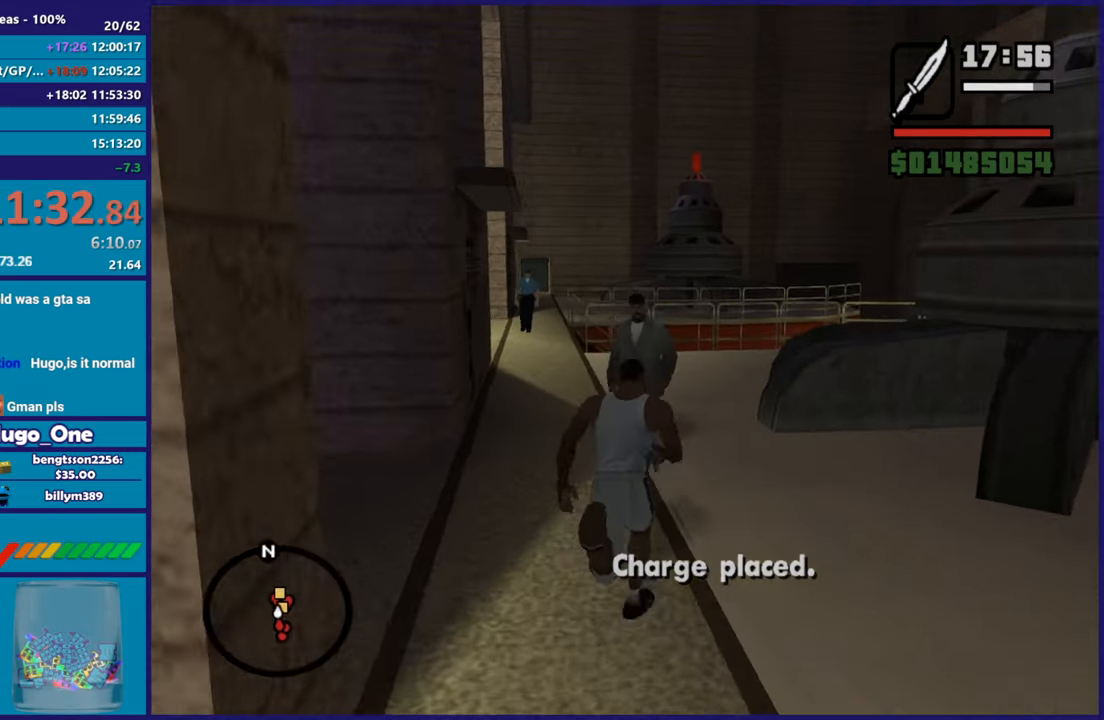
{"buttons": [], "left_stick": "up", "button_events": []}
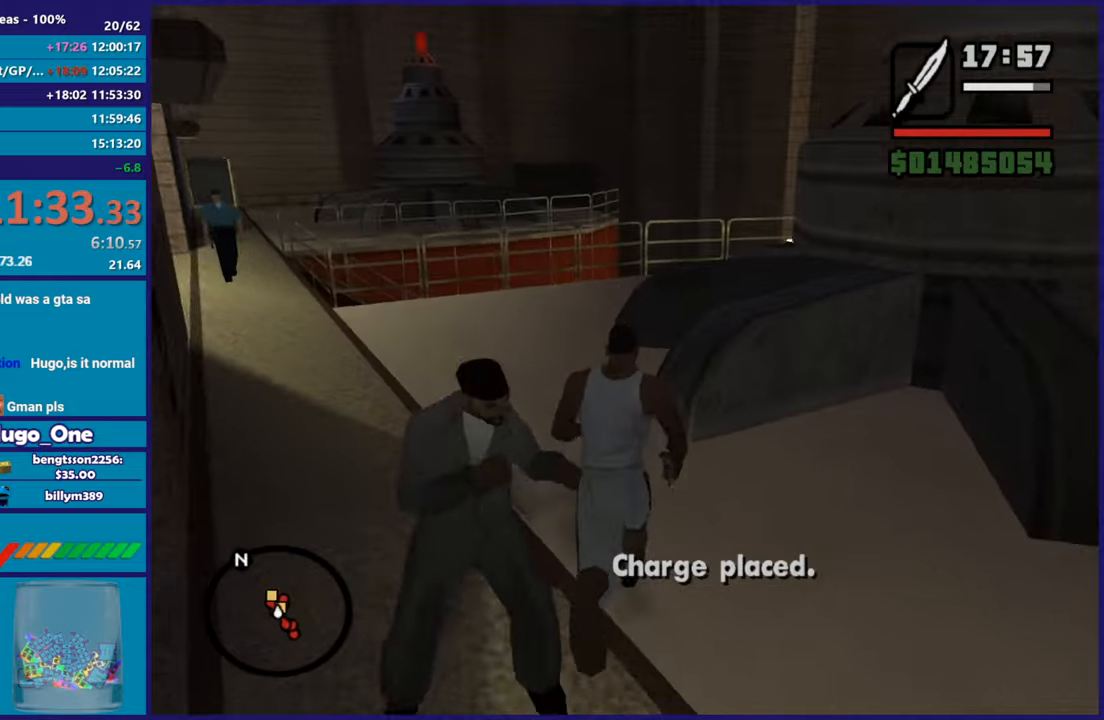
{"buttons": [], "left_stick": "up", "button_events": []}
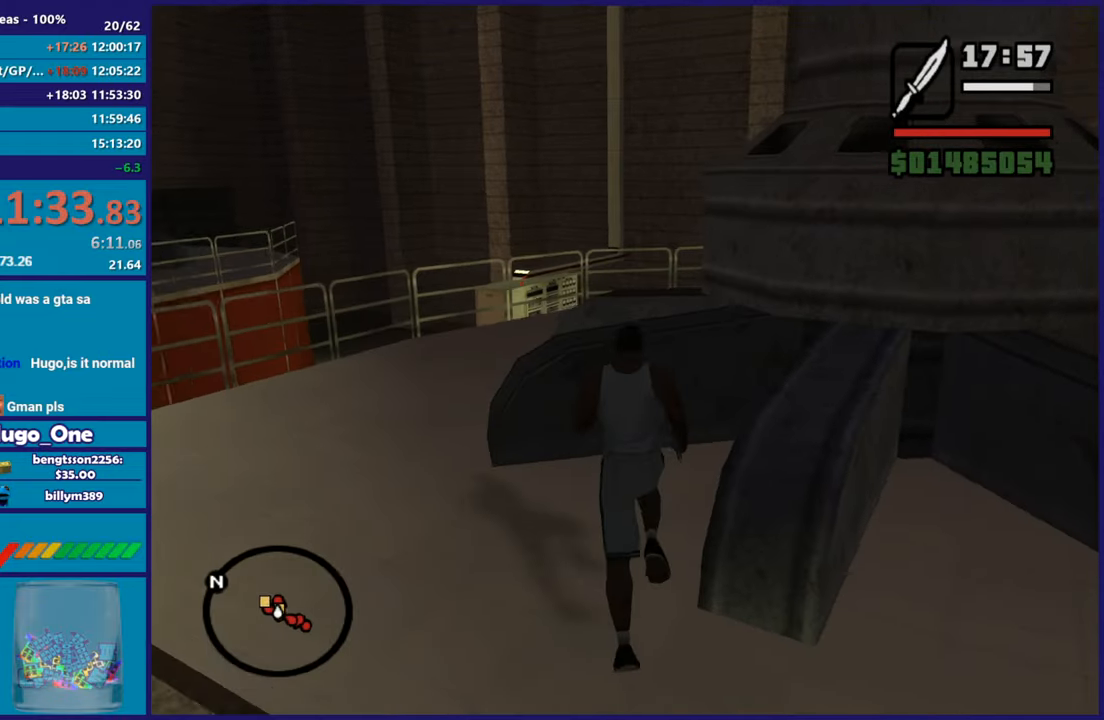
{"buttons": [], "left_stick": "center", "button_events": [[167, "Y", "down"], [301, "Y", "up"], [384, "Y", "down"], [501, "Y", "up"]]}
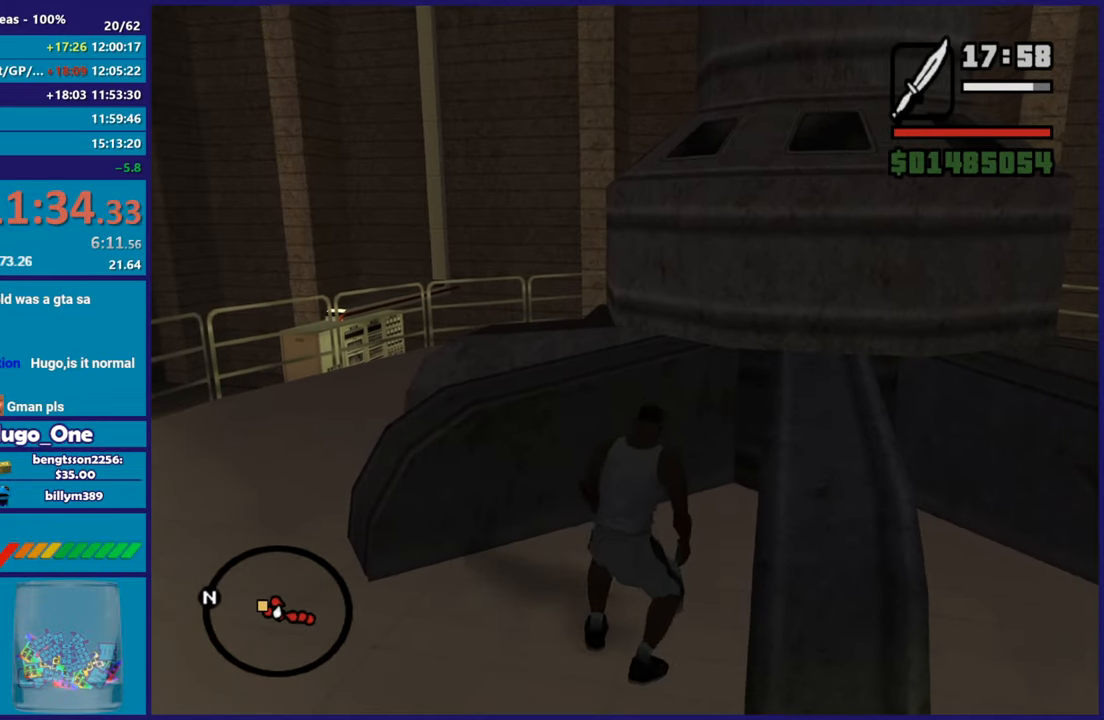
{"buttons": [], "left_stick": "center", "button_events": [[50, "Y", "down"], [183, "Y", "up"]]}
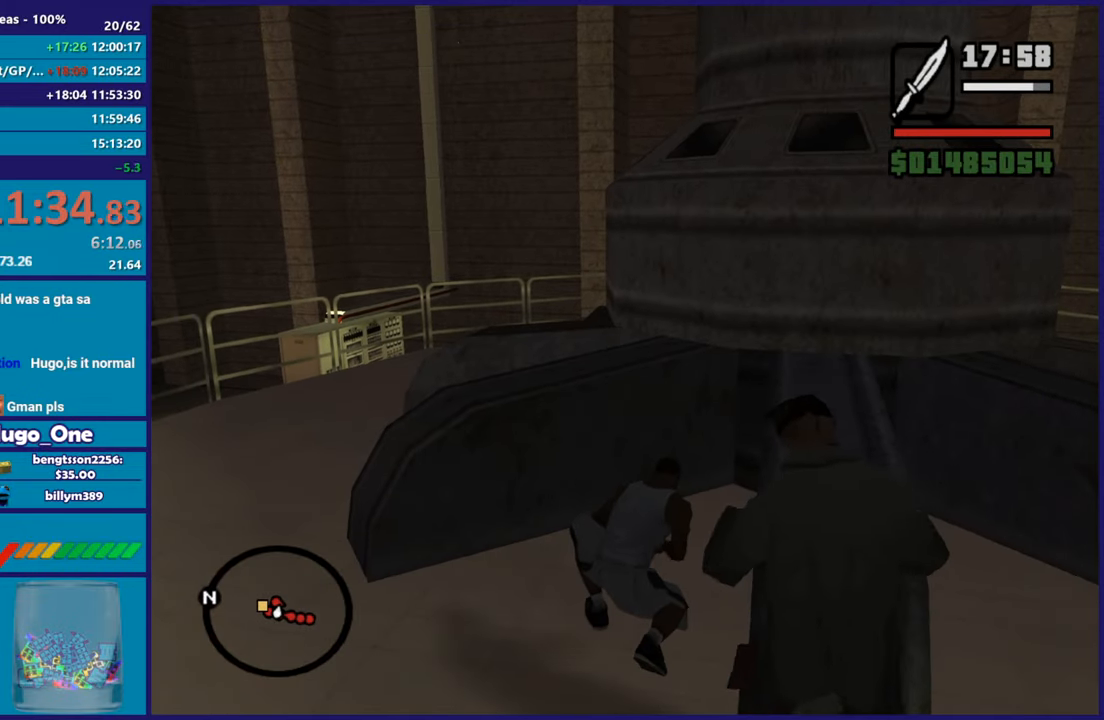
{"buttons": ["A"], "left_stick": "center", "button_events": [[67, "A", "down"], [201, "A", "up"], [284, "A", "down"], [417, "A", "up"], [484, "A", "down"]]}
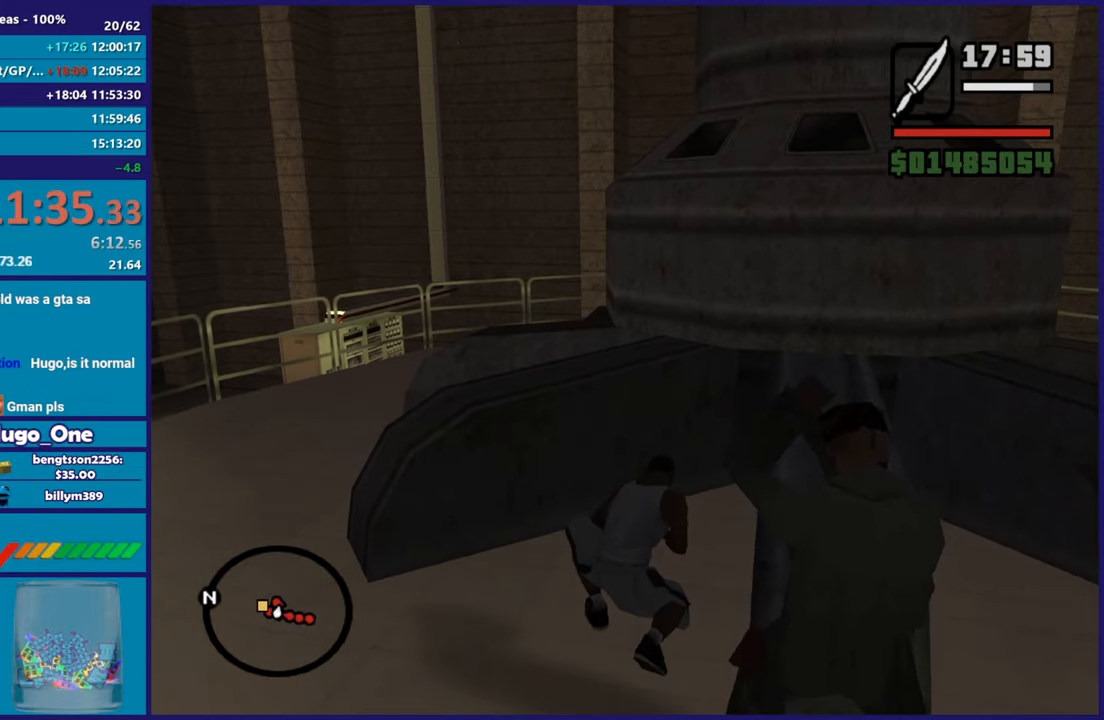
{"buttons": ["A"], "left_stick": "center", "button_events": [[133, "A", "up"], [217, "A", "down"], [350, "A", "up"], [434, "A", "down"]]}
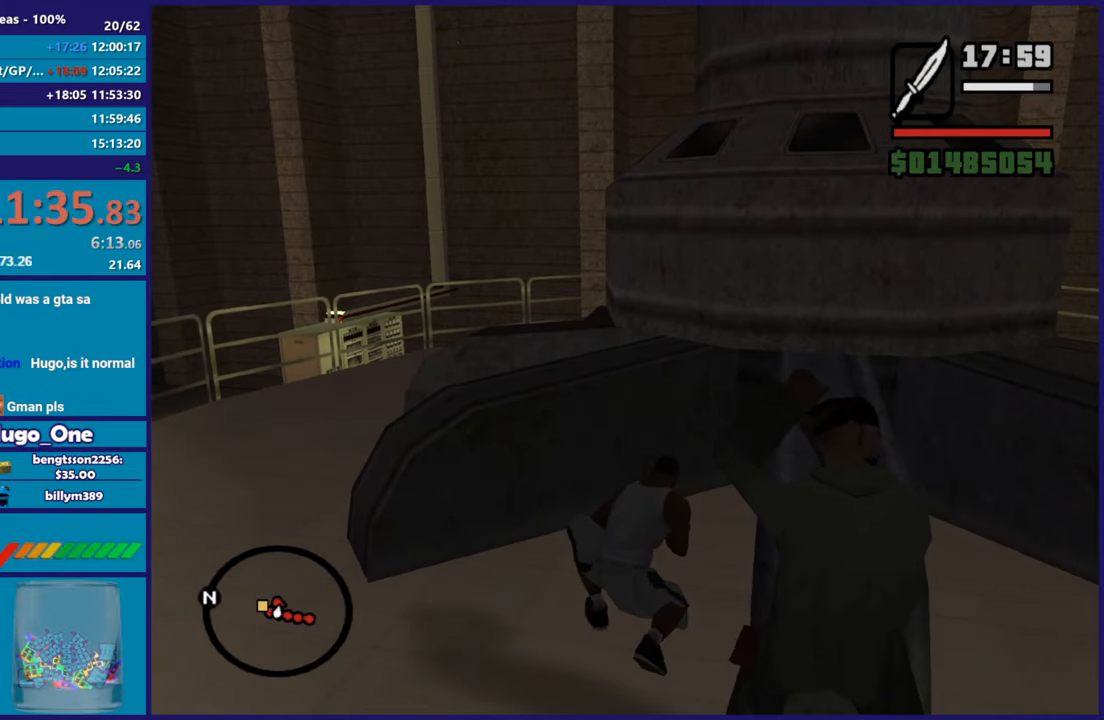
{"buttons": [], "left_stick": "down-left", "button_events": [[50, "A", "up"], [151, "A", "down"], [267, "A", "up"], [334, "A", "down"], [451, "A", "up"]]}
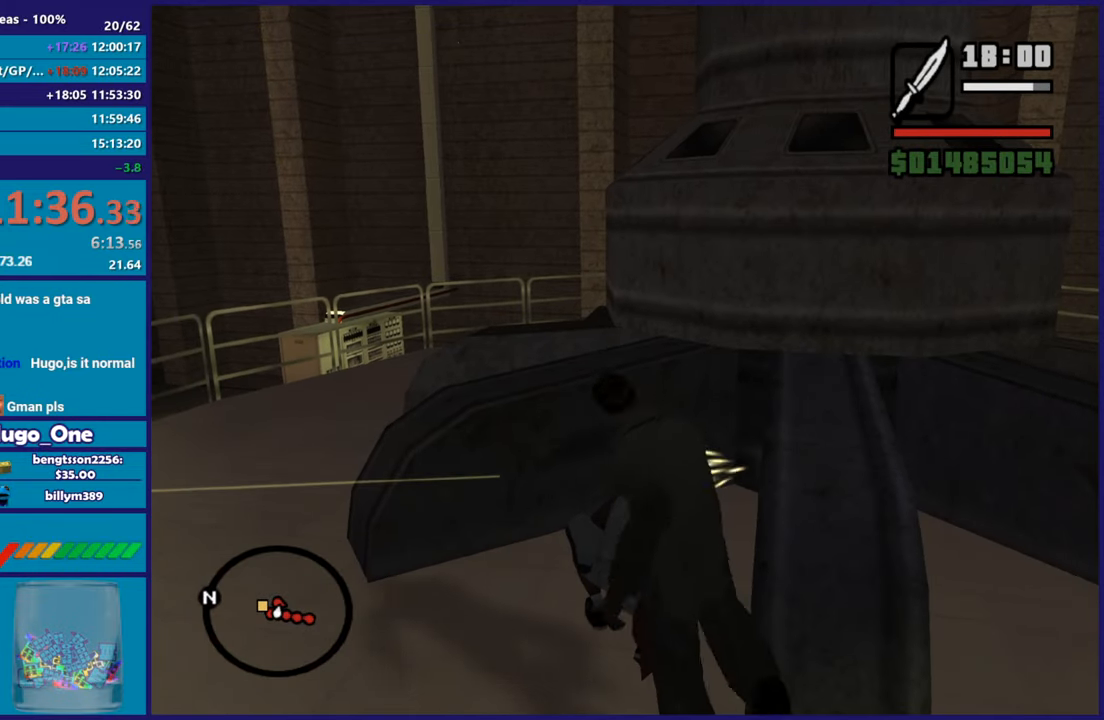
{"buttons": ["A"], "left_stick": "down-left", "button_events": [[417, "A", "down"]]}